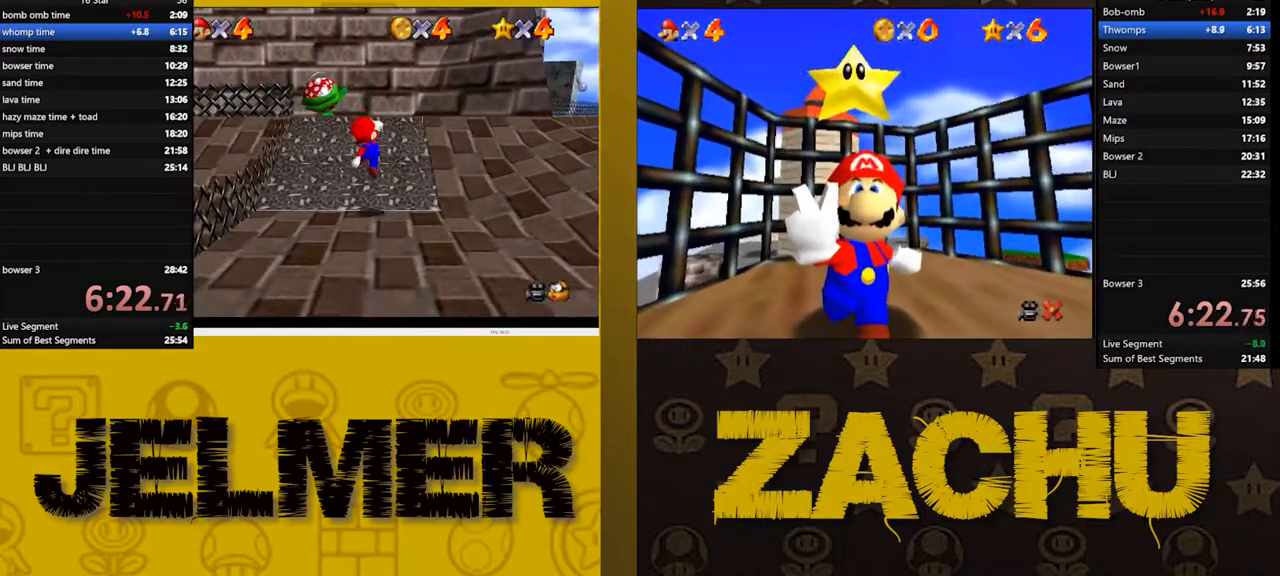
Gameplay with a controller (Xbox layout); each line is a JSON object with the inputs held at the frame after it. "events" lists button and stick changes between this image and that frame as [ms after this image, input, new state], when the widget could be followed in between. Not read: L1.
{"buttons": [], "left_stick": "up", "right_stick": "center", "events": [[217, "A", "down"], [333, "A", "up"]]}
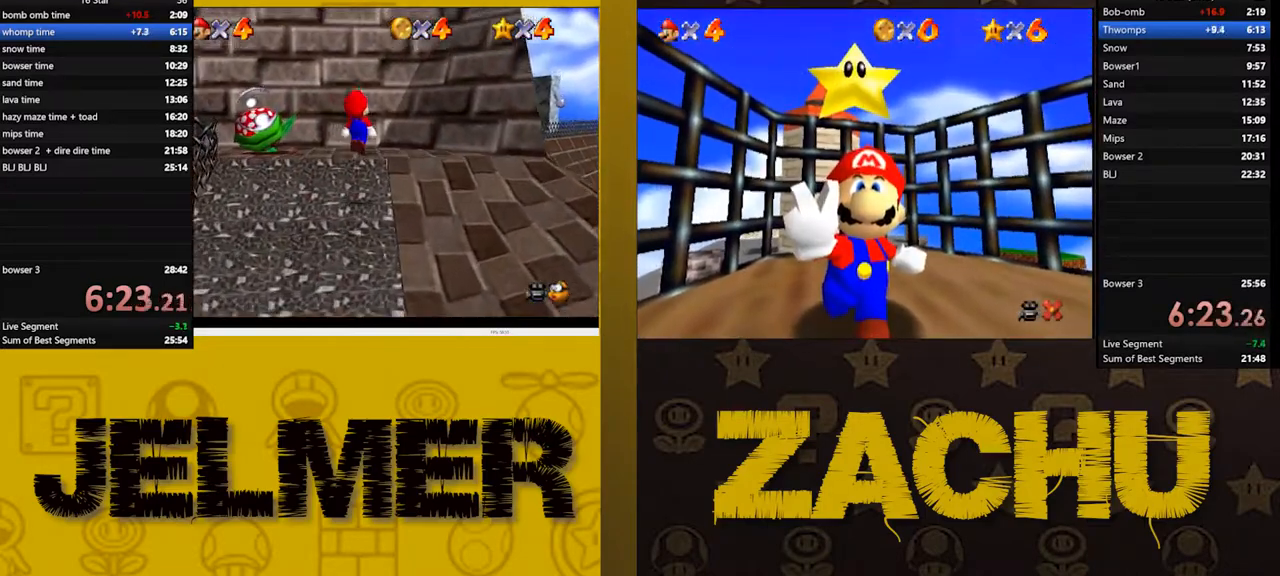
{"buttons": ["A"], "left_stick": "up-left", "right_stick": "center", "events": [[283, "A", "down"], [283, "left_stick", "up-left"]]}
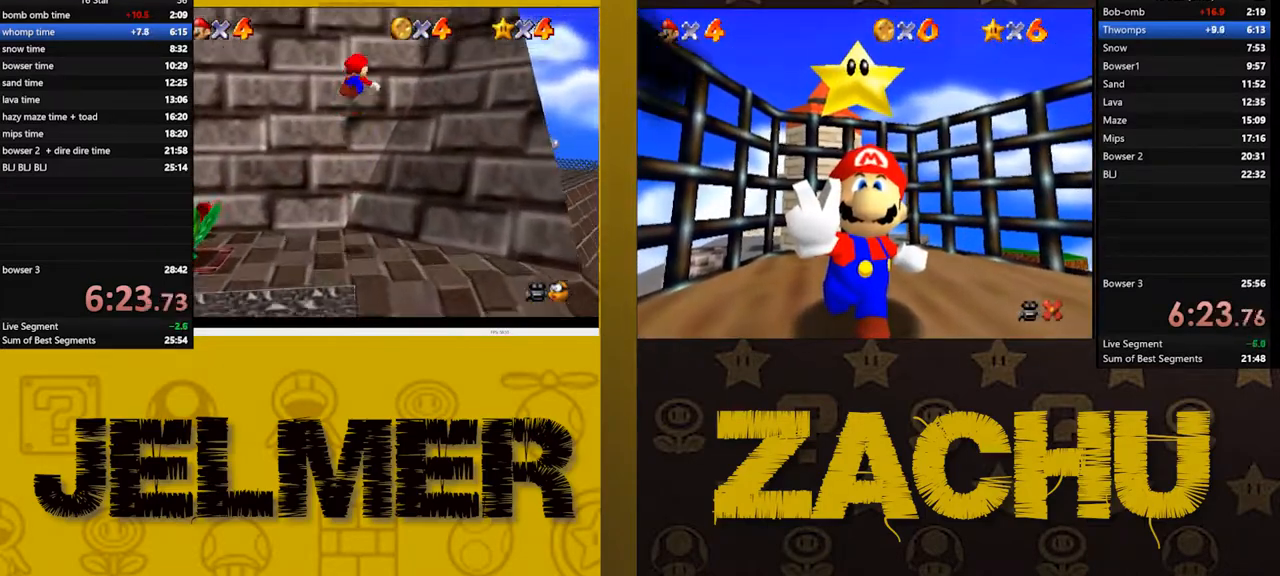
{"buttons": ["A", "X"], "left_stick": "down-right", "right_stick": "center"}
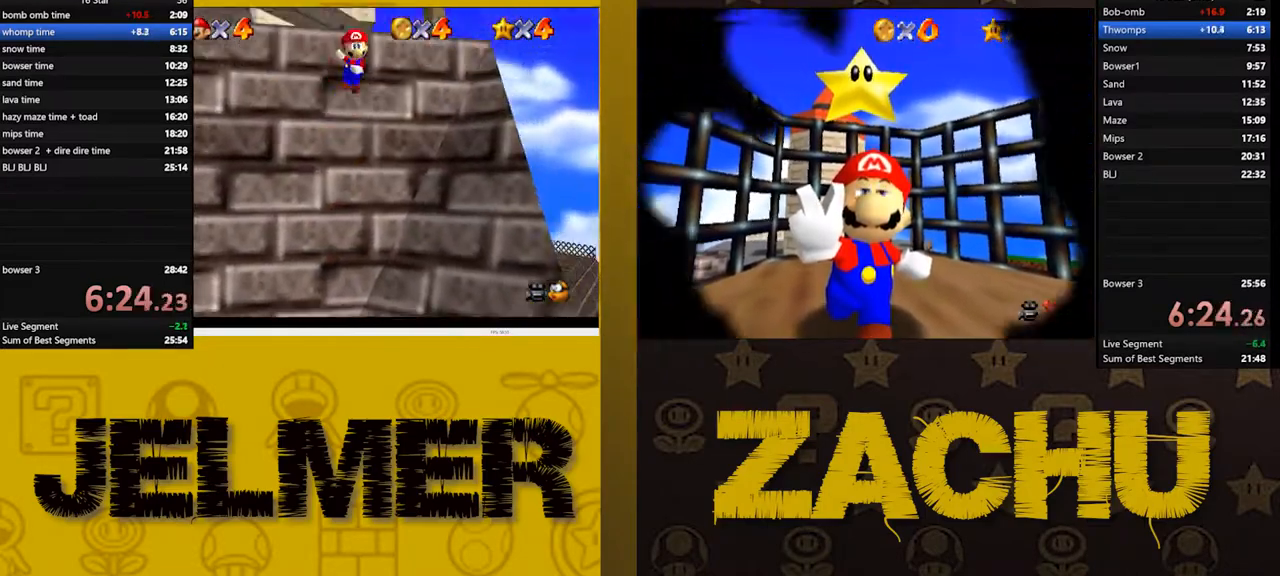
{"buttons": [], "left_stick": "down-right", "right_stick": "center"}
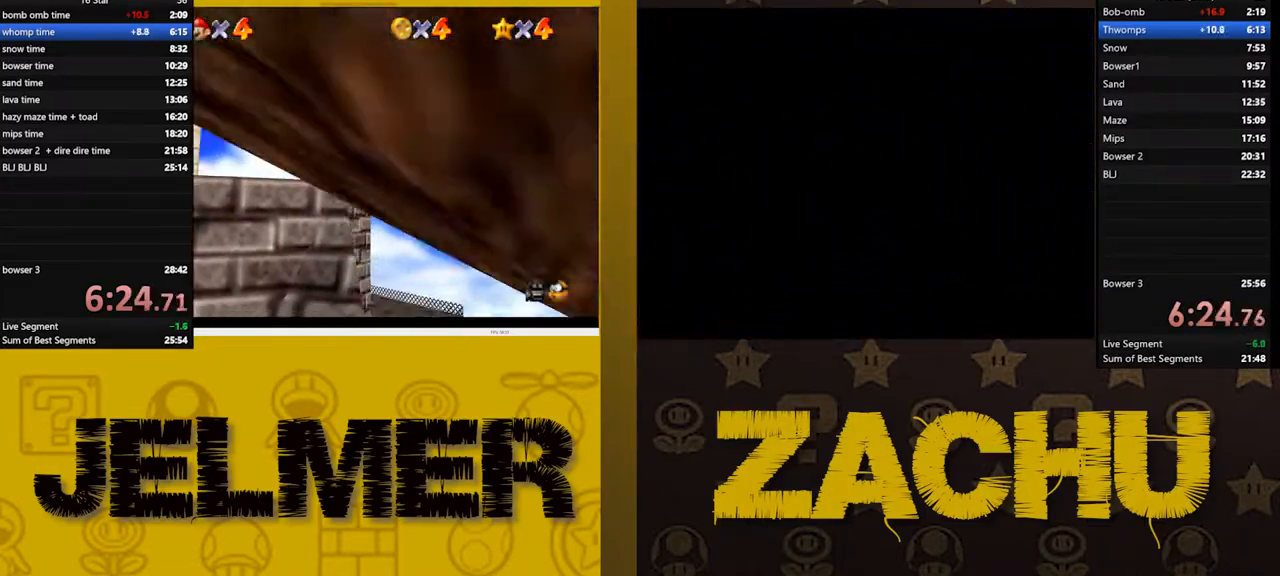
{"buttons": [], "left_stick": "up-left", "right_stick": "center", "events": [[83, "left_stick", "up"], [117, "A", "down"], [183, "A", "up"], [267, "left_stick", "up-left"]]}
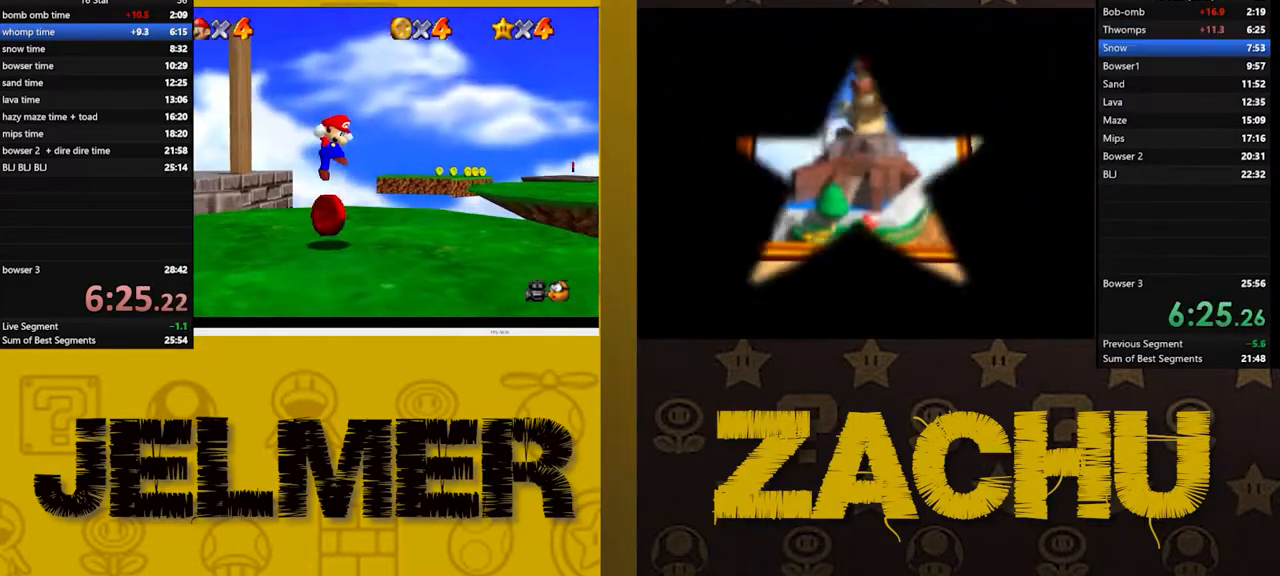
{"buttons": [], "left_stick": "up-left", "right_stick": "center", "events": []}
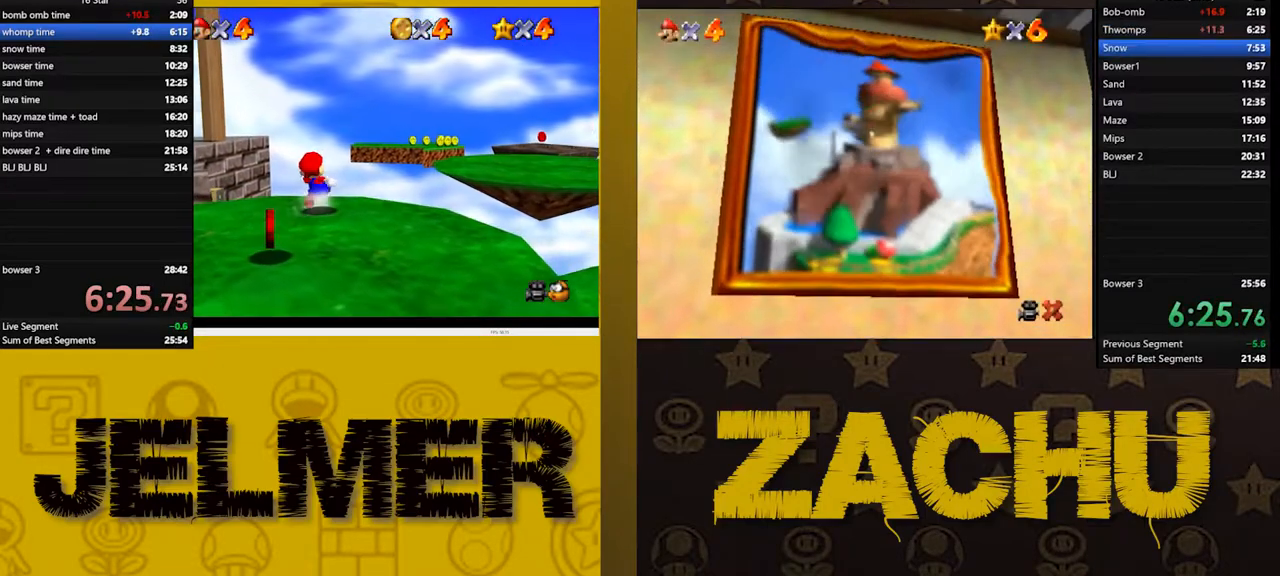
{"buttons": ["A", "L2"], "left_stick": "up-left", "right_stick": "center", "events": [[283, "L2", "down"], [350, "A", "down"]]}
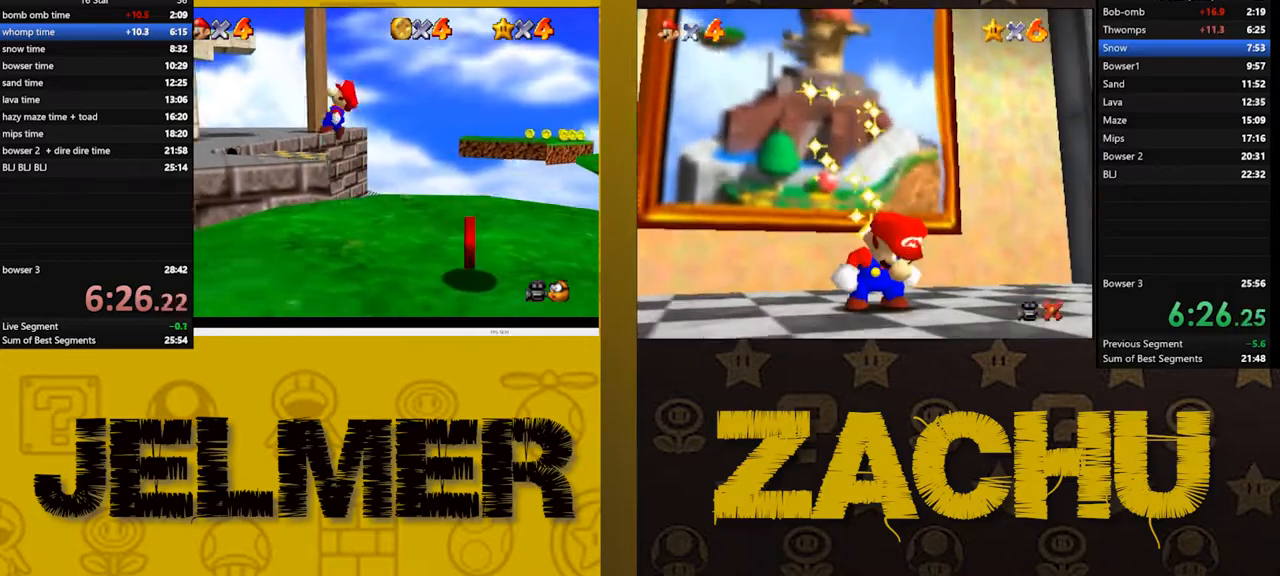
{"buttons": [], "left_stick": "up-left", "right_stick": "center", "events": [[33, "A", "up"], [67, "L2", "up"]]}
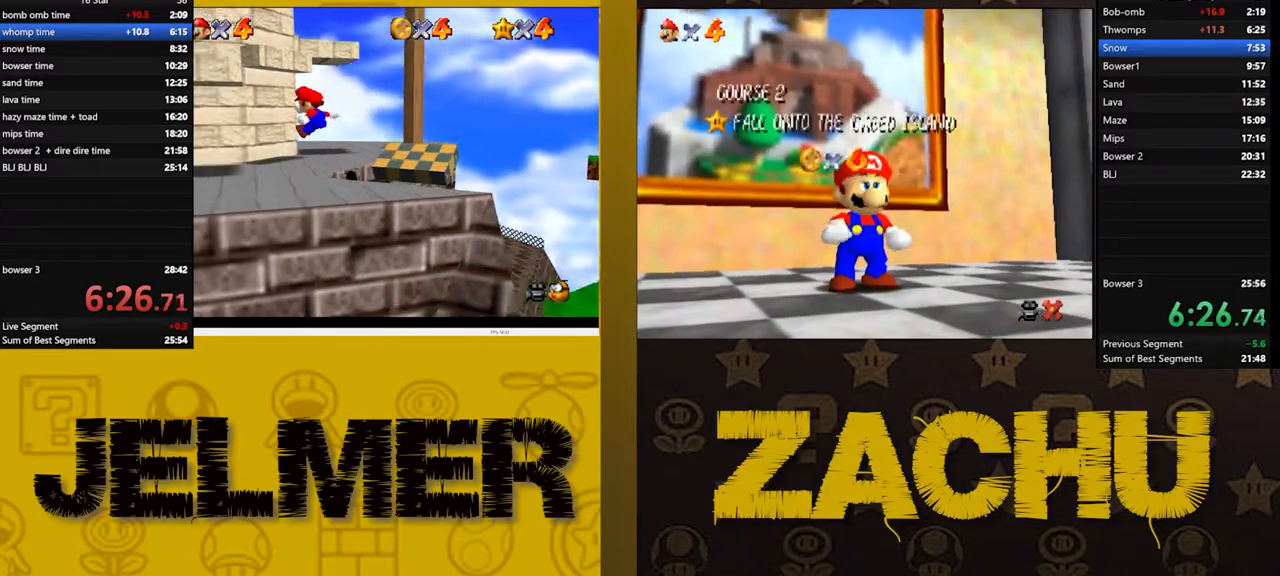
{"buttons": [], "left_stick": "up-left", "right_stick": "center", "events": []}
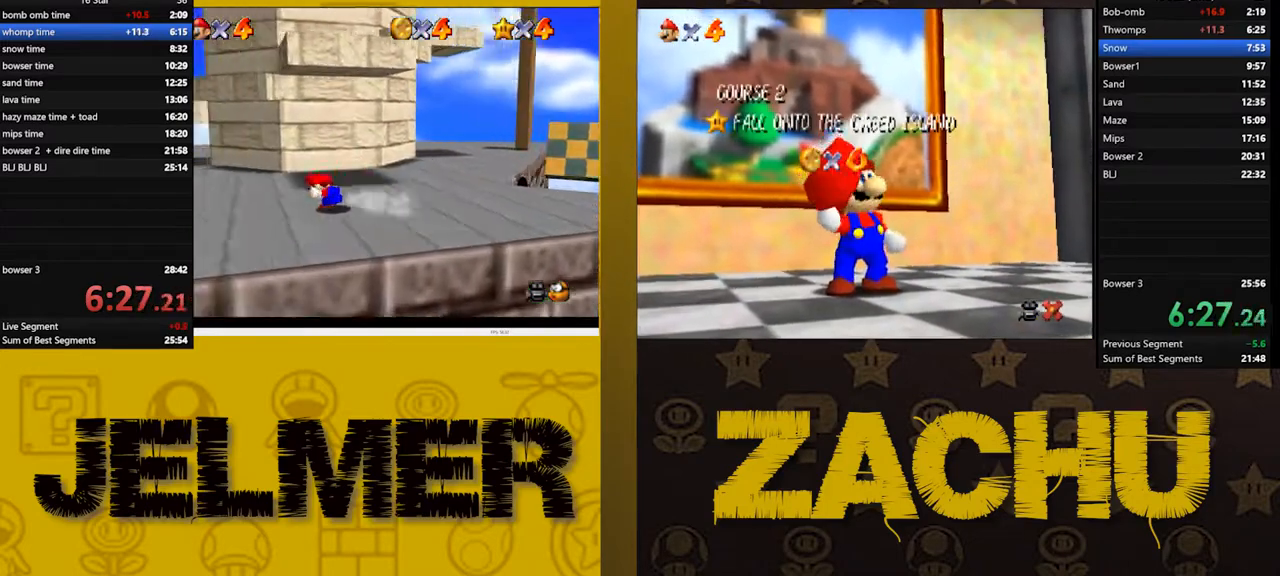
{"buttons": [], "left_stick": "up-left", "right_stick": "center", "events": []}
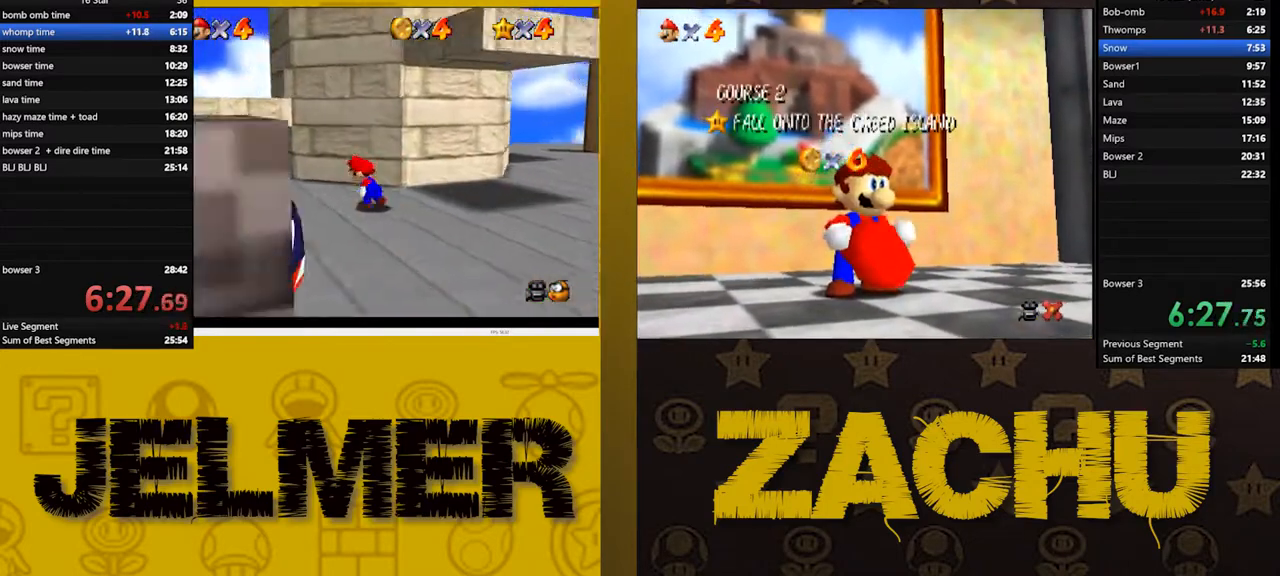
{"buttons": ["A"], "left_stick": "up-left", "right_stick": "center", "events": [[267, "A", "down"]]}
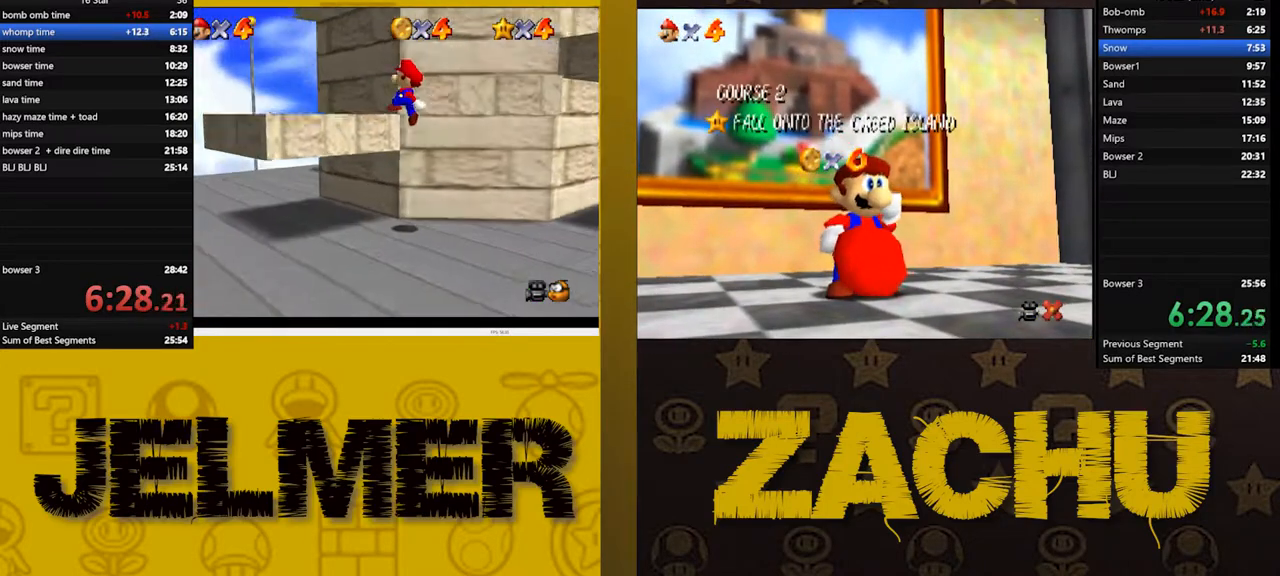
{"buttons": [], "left_stick": "up-left", "right_stick": "center", "events": [[67, "A", "up"], [283, "left_stick", "center"], [500, "left_stick", "up-left"]]}
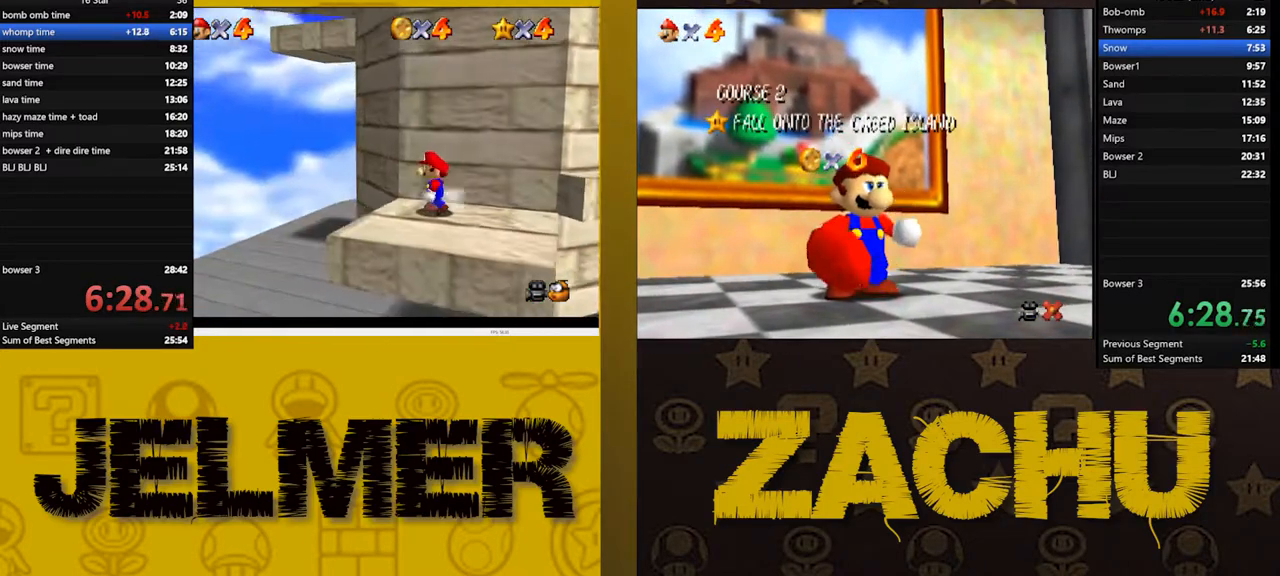
{"buttons": [], "left_stick": "up-left", "right_stick": "center", "events": [[117, "left_stick", "center"], [300, "left_stick", "up-left"]]}
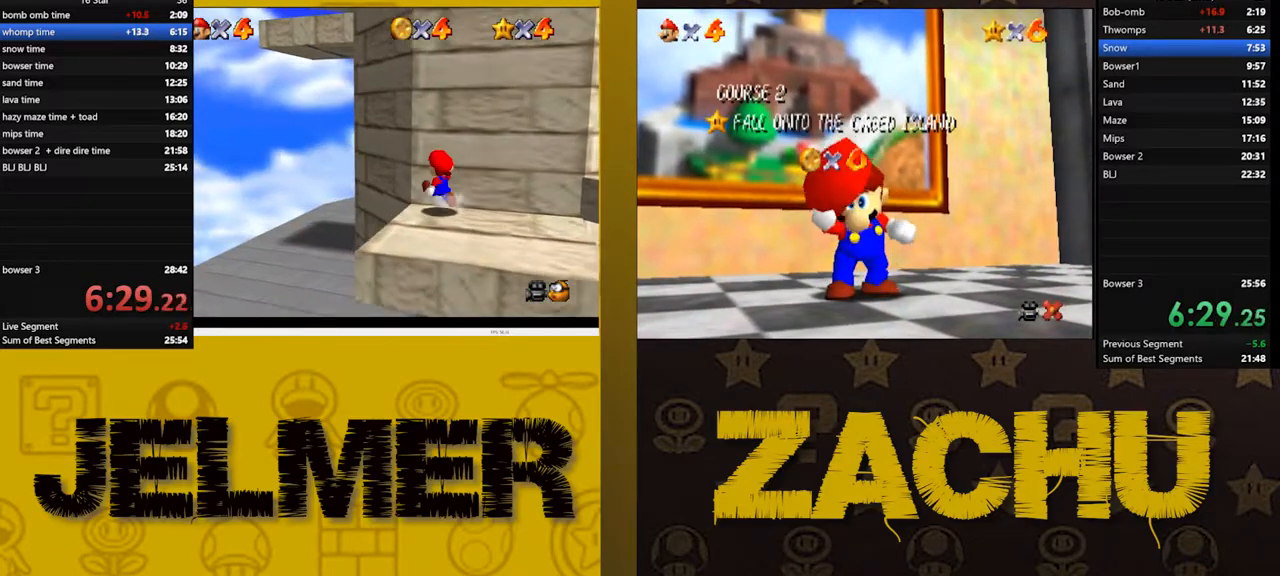
{"buttons": [], "left_stick": "center", "right_stick": "center", "events": [[317, "left_stick", "up"], [500, "left_stick", "center"]]}
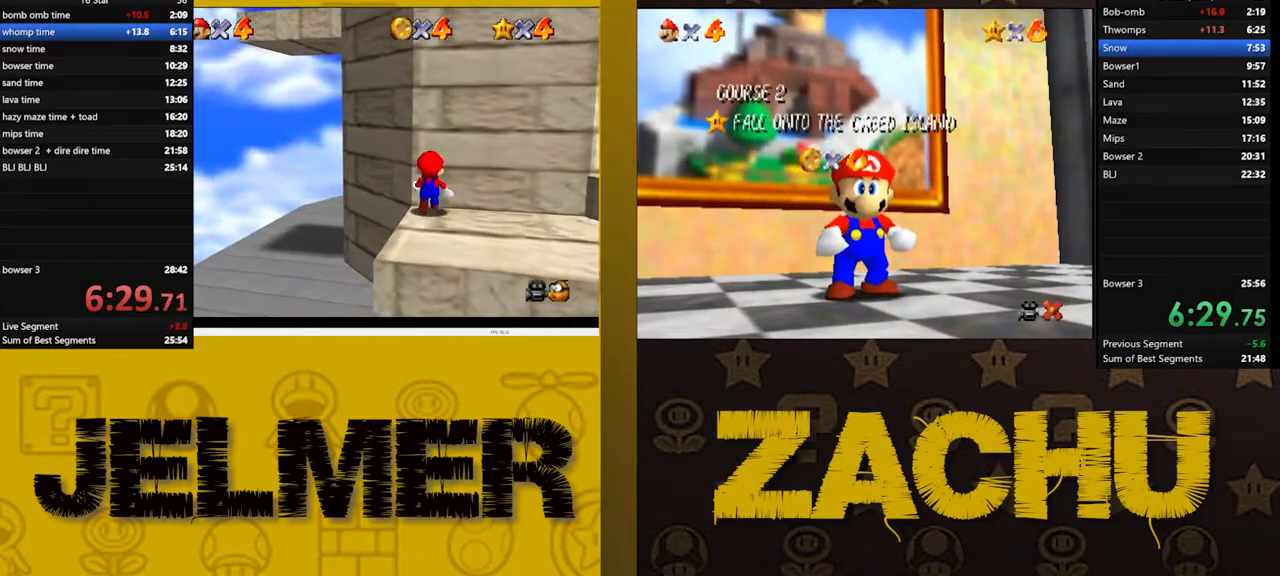
{"buttons": [], "left_stick": "down", "right_stick": "center", "events": [[183, "left_stick", "down"]]}
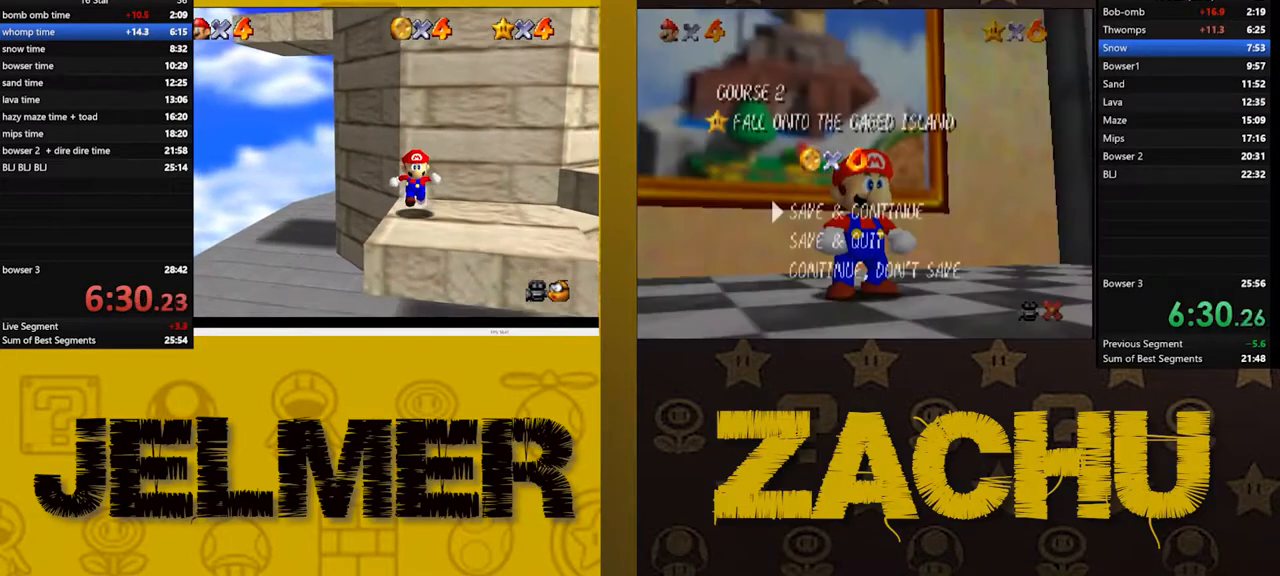
{"buttons": ["A"], "left_stick": "up", "right_stick": "center", "events": [[133, "left_stick", "up"], [300, "A", "down"]]}
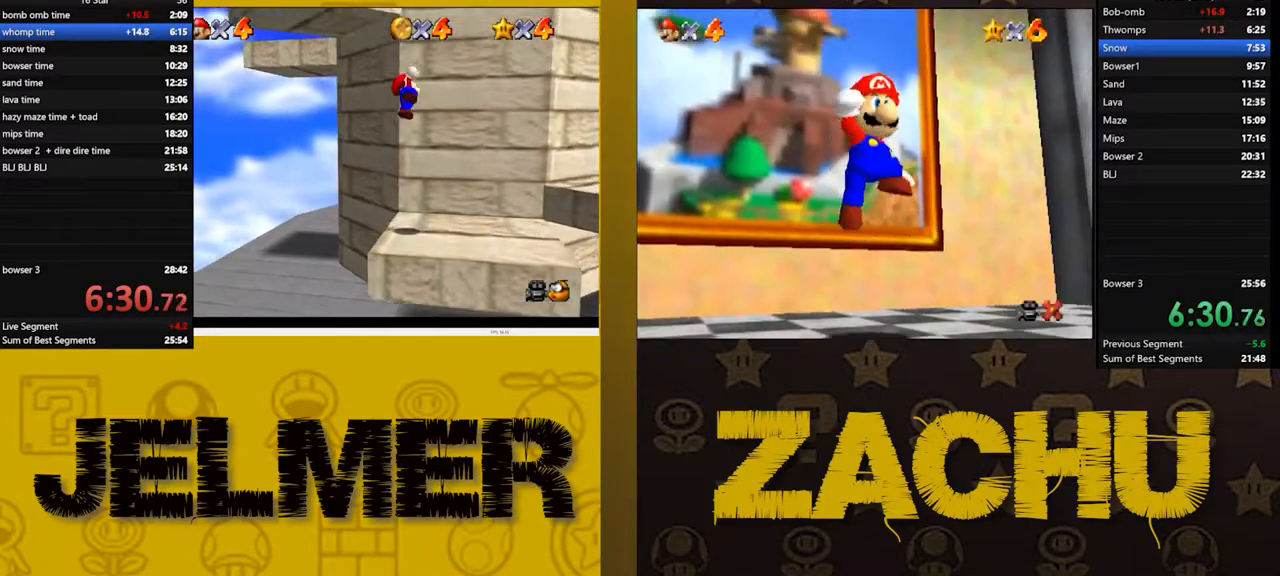
{"buttons": ["A"], "left_stick": "up-left", "right_stick": "center", "events": [[133, "left_stick", "up-left"], [233, "A", "up"], [400, "A", "down"]]}
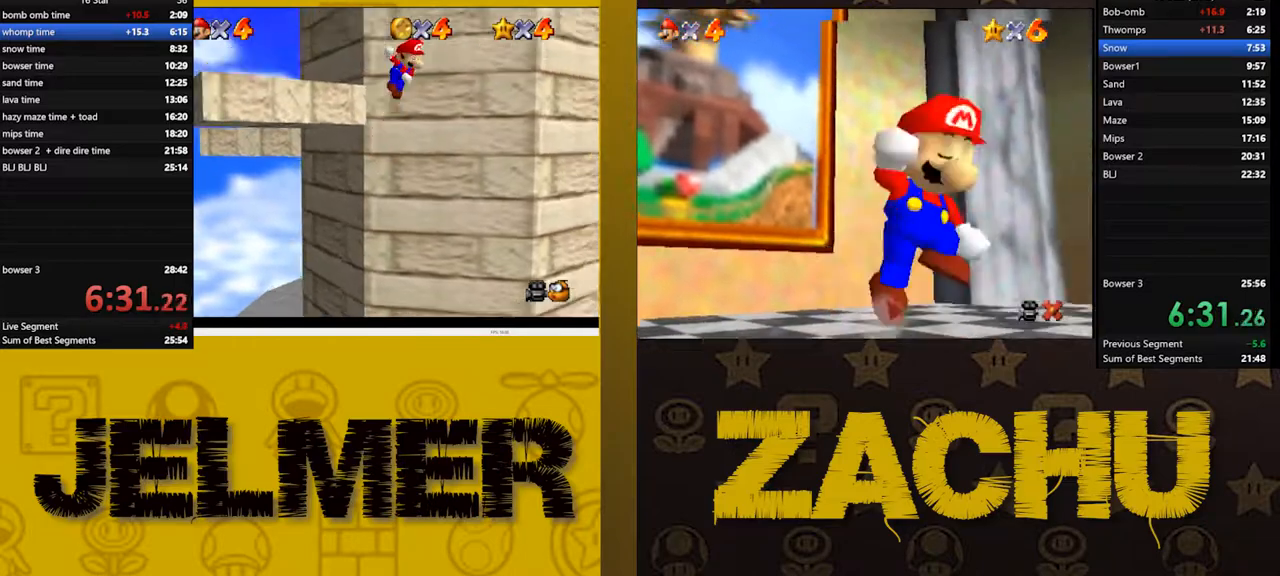
{"buttons": ["A"], "left_stick": "up-left", "right_stick": "center", "events": []}
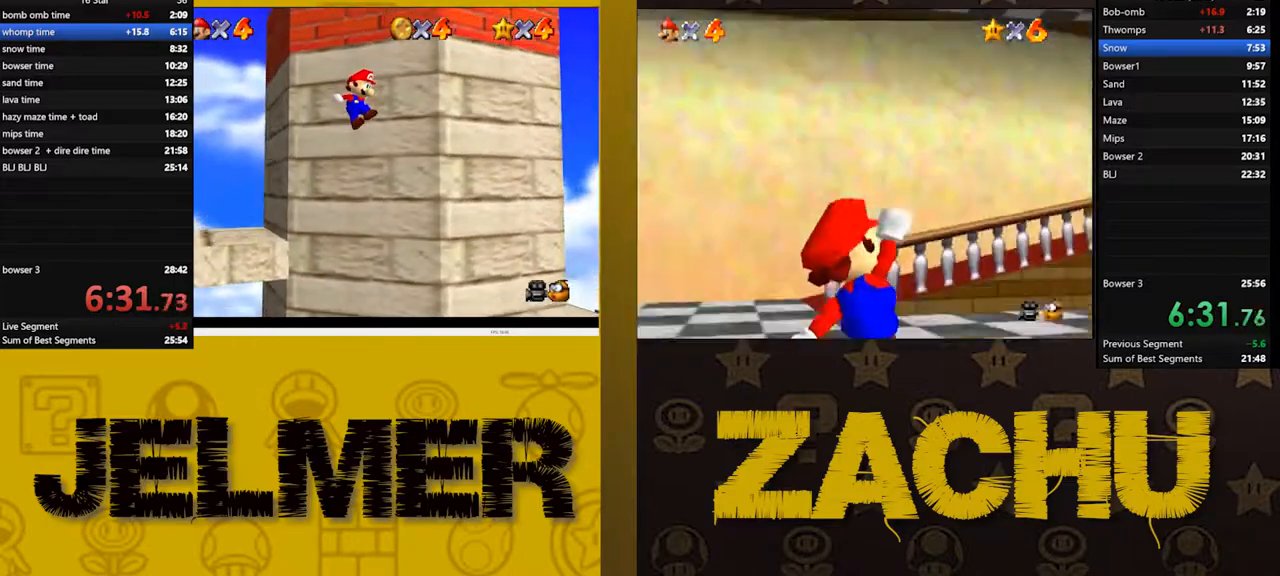
{"buttons": [], "left_stick": "right", "right_stick": "center", "events": [[300, "A", "up"], [383, "left_stick", "center"], [483, "left_stick", "right"]]}
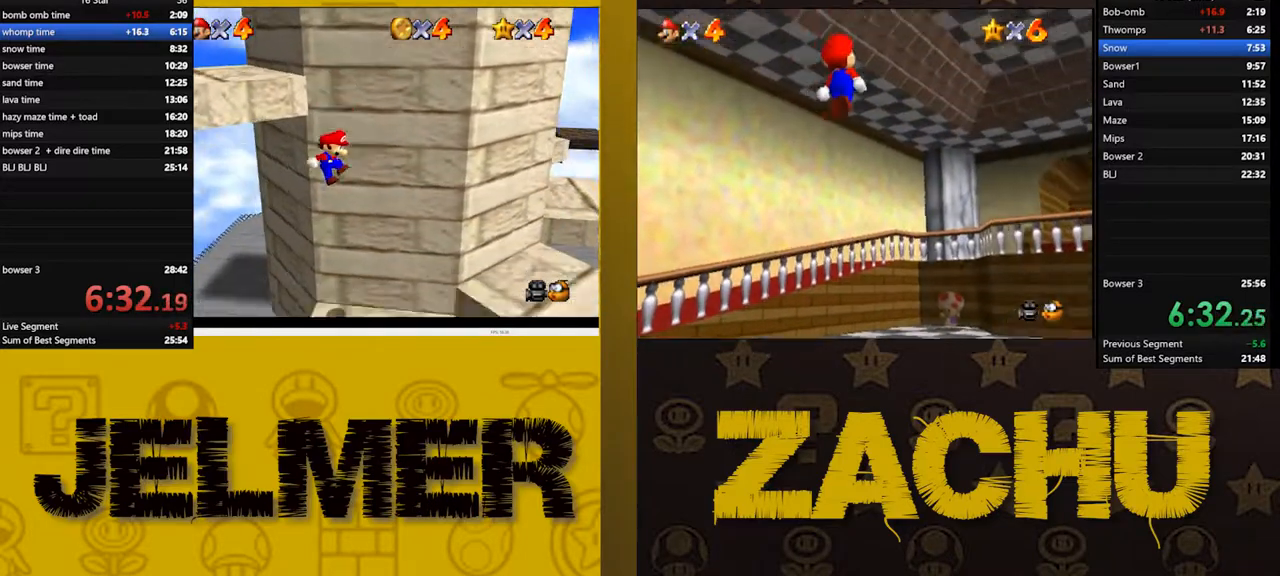
{"buttons": [], "left_stick": "center", "right_stick": "center", "events": [[150, "left_stick", "center"]]}
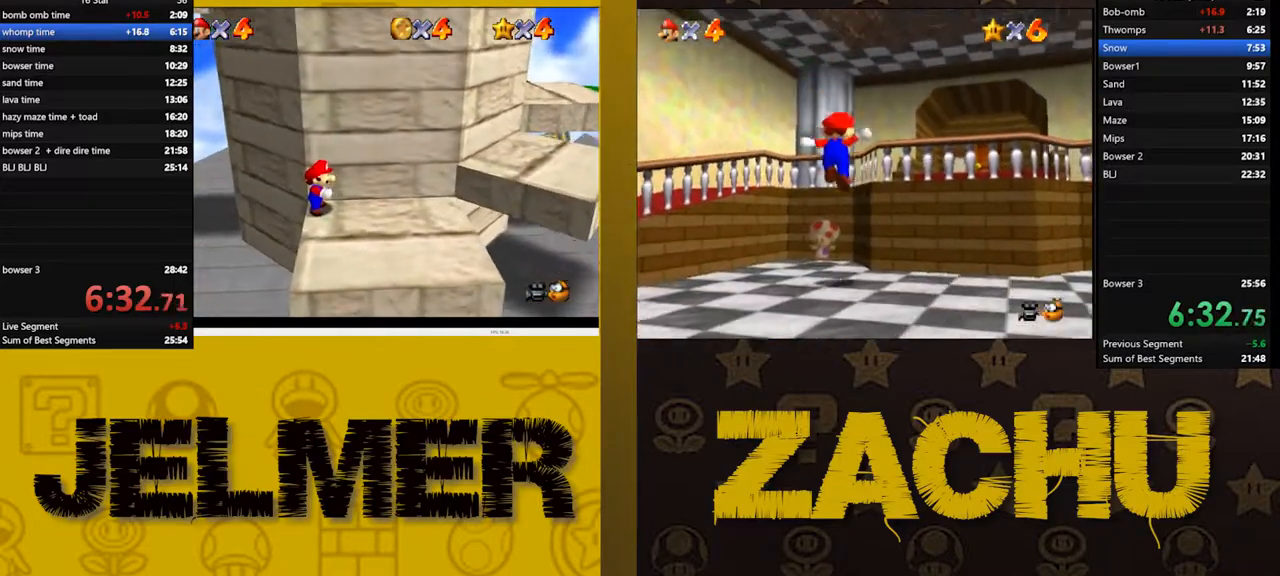
{"buttons": [], "left_stick": "down", "right_stick": "center", "events": [[117, "left_stick", "down"]]}
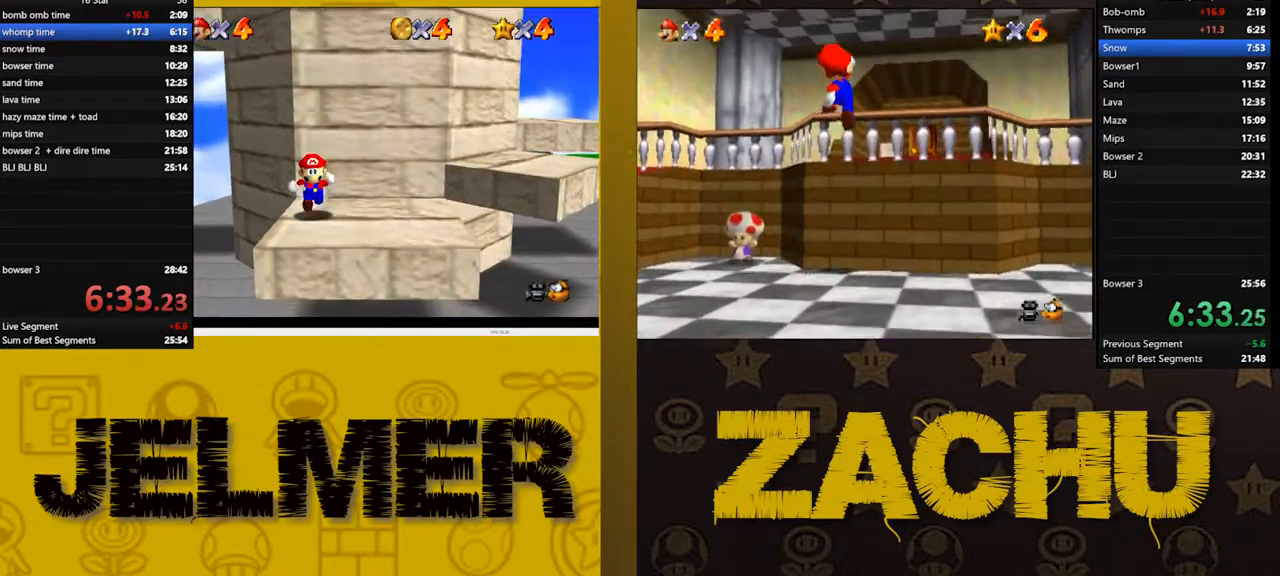
{"buttons": ["A"], "left_stick": "up", "right_stick": "center", "events": [[117, "left_stick", "up"], [217, "A", "down"]]}
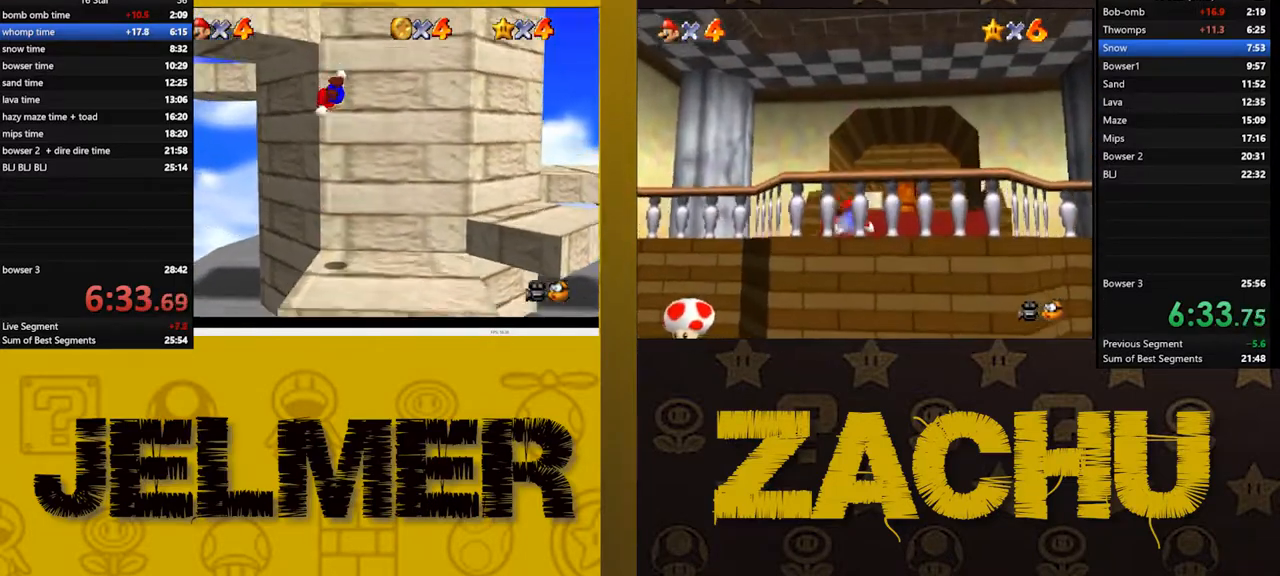
{"buttons": ["A"], "left_stick": "up-left", "right_stick": "center", "events": [[150, "A", "up"], [233, "left_stick", "up-left"], [350, "A", "down"]]}
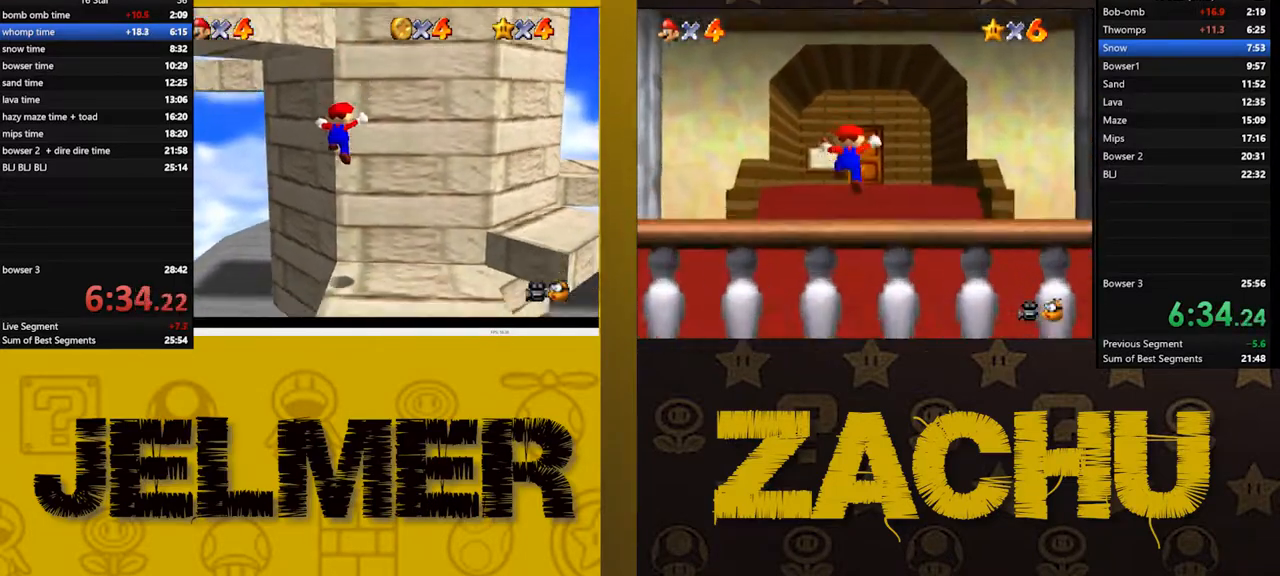
{"buttons": [], "left_stick": "center", "right_stick": "center", "events": [[200, "left_stick", "up-right"], [267, "A", "up"], [333, "left_stick", "center"]]}
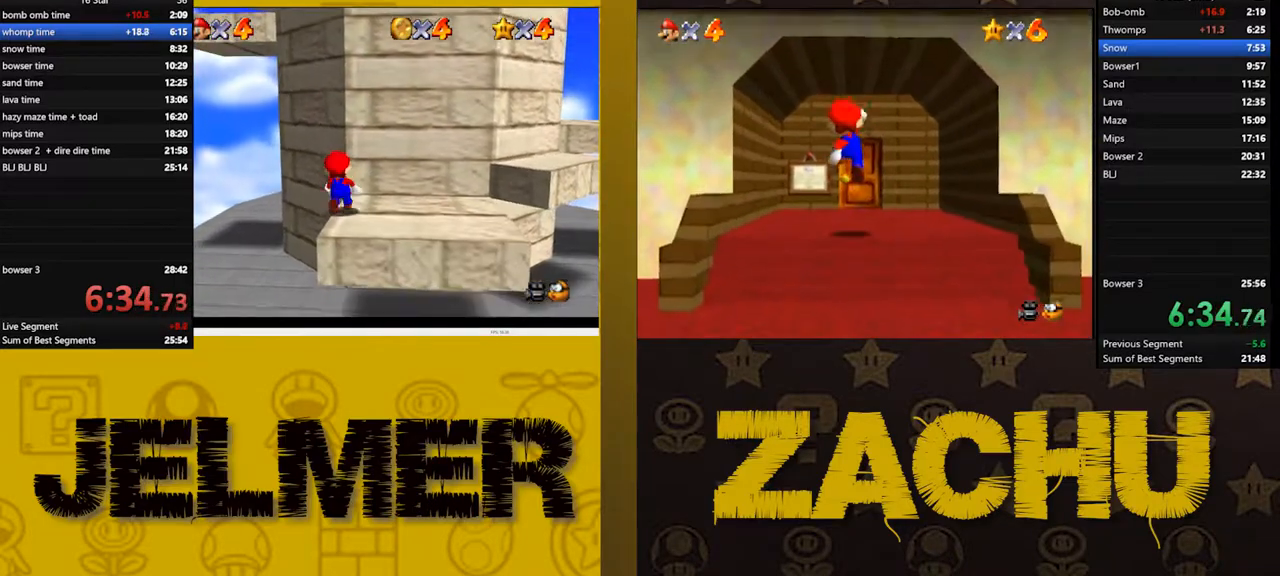
{"buttons": [], "left_stick": "center", "right_stick": "center", "events": [[17, "left_stick", "up"], [450, "left_stick", "center"]]}
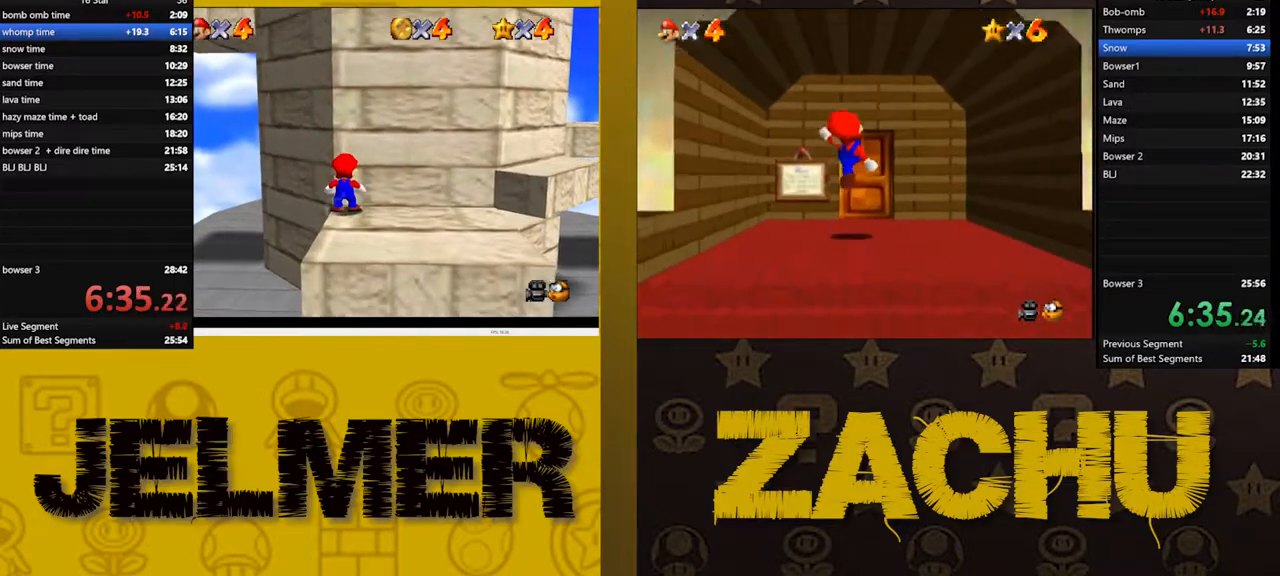
{"buttons": [], "left_stick": "down", "right_stick": "center", "events": [[100, "left_stick", "down"]]}
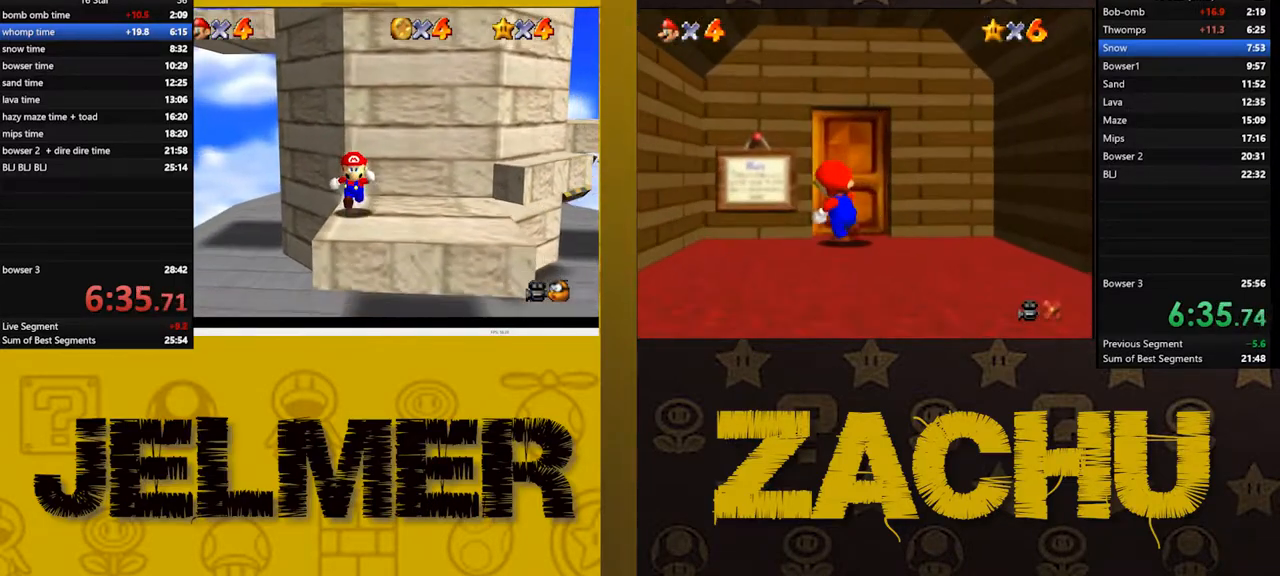
{"buttons": ["A"], "left_stick": "up-right", "right_stick": "center", "events": [[83, "left_stick", "up"], [233, "A", "down"], [383, "left_stick", "up-right"]]}
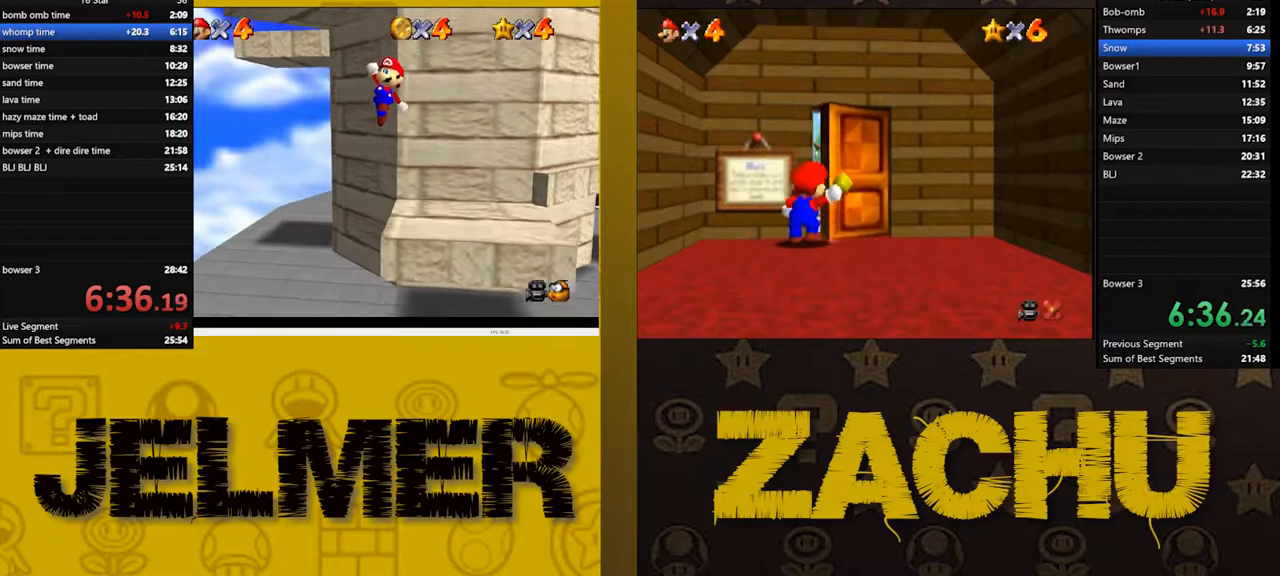
{"buttons": [], "left_stick": "center", "right_stick": "center", "events": [[217, "A", "up"], [350, "left_stick", "center"]]}
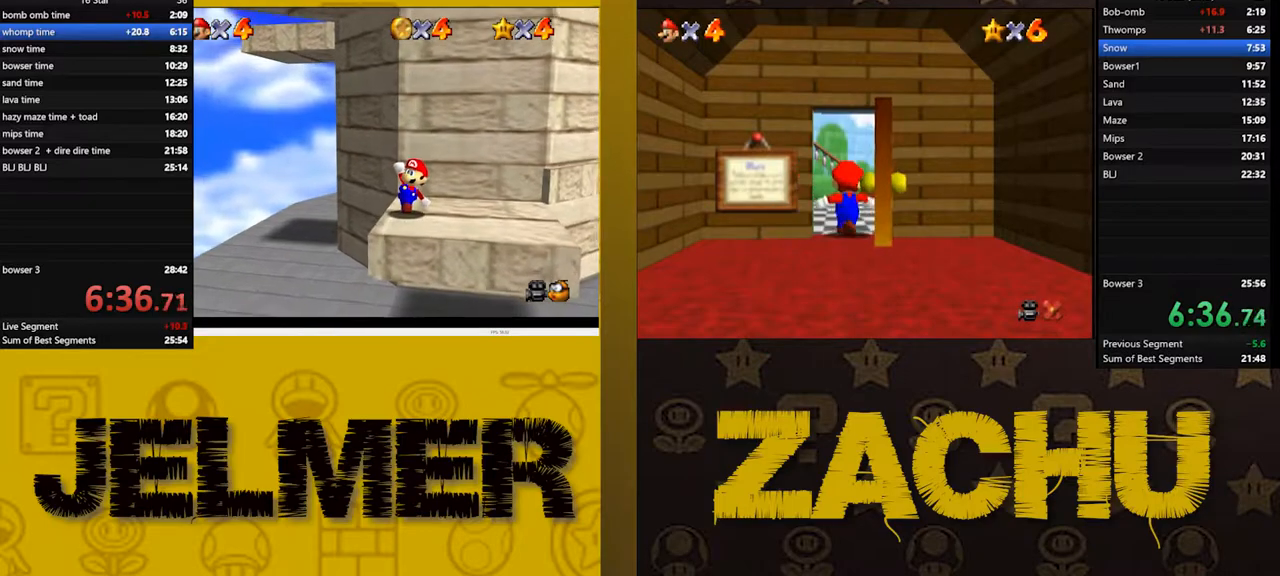
{"buttons": [], "left_stick": "up", "right_stick": "center", "events": [[450, "left_stick", "up"]]}
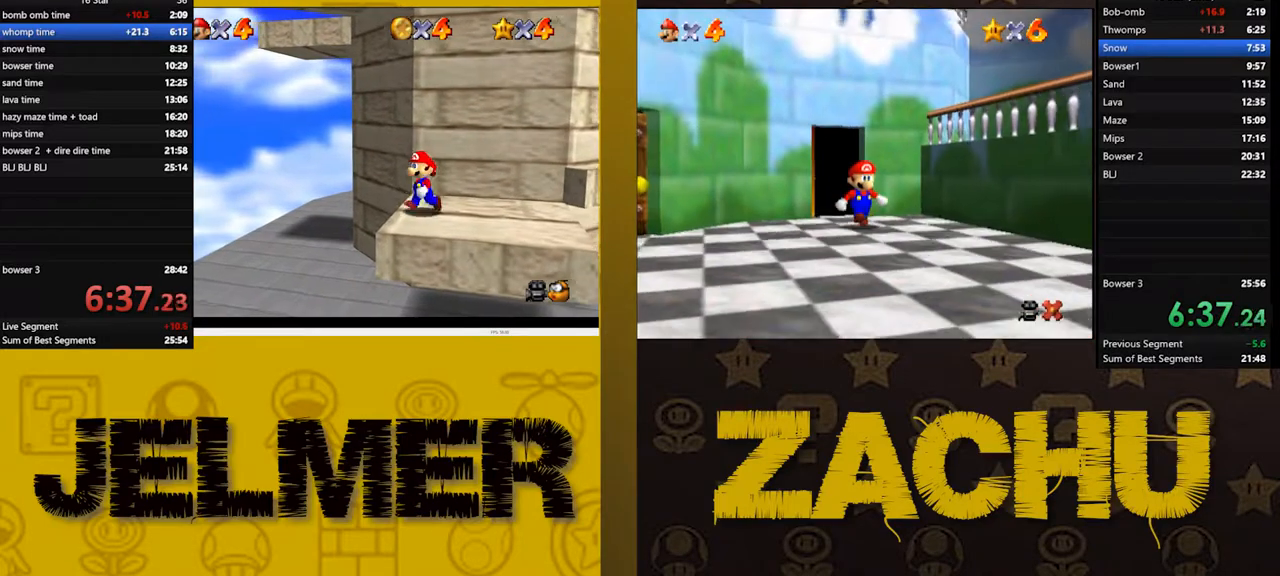
{"buttons": [], "left_stick": "center", "right_stick": "center", "events": [[233, "left_stick", "up-right"], [383, "left_stick", "right"], [500, "left_stick", "center"]]}